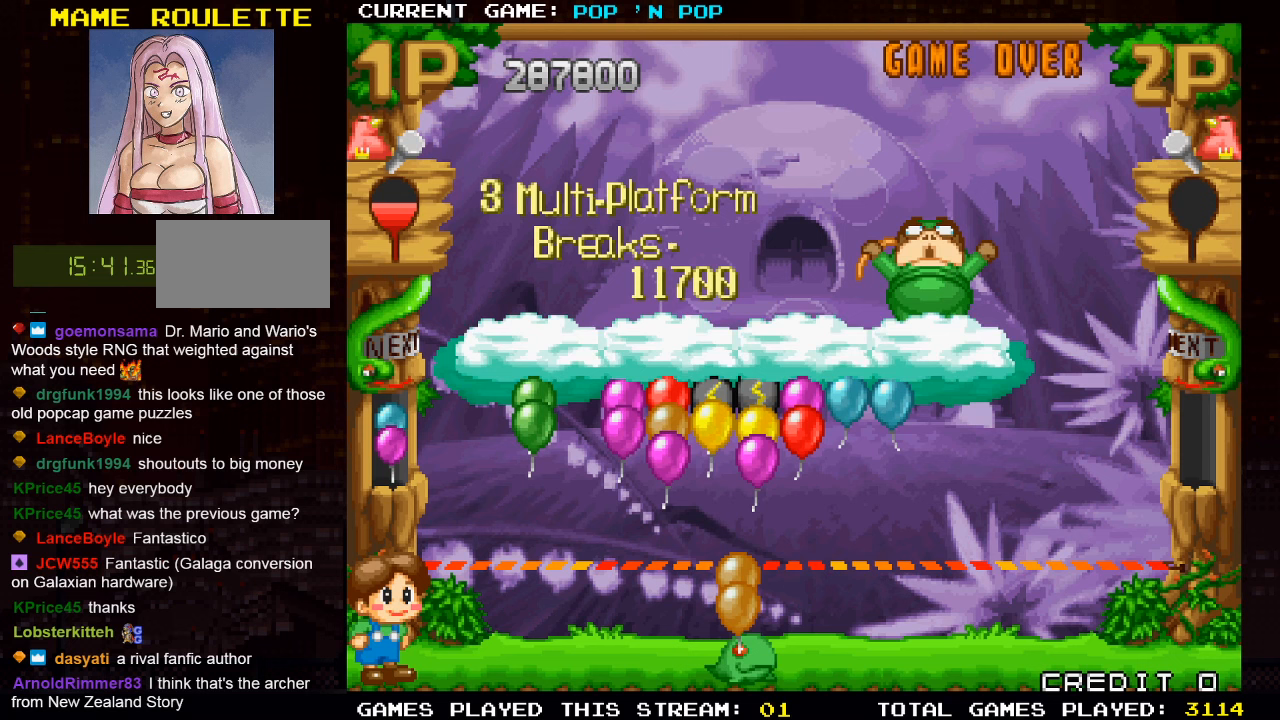
Gameplay with a controller (arcade stick); each line is a JSON object with the inputs held at the frame after it. "events" lists button and stick changes between this image and that frame as [ms after this image, input, new state], when the widget could be followed in between. Not read: L3 R3.
{"buttons": [], "left_stick": "left", "events": [[33, "left_stick", "center"], [167, "left_stick", "left"], [300, "left_stick", "center"], [350, "left_stick", "right"], [467, "left_stick", "left"]]}
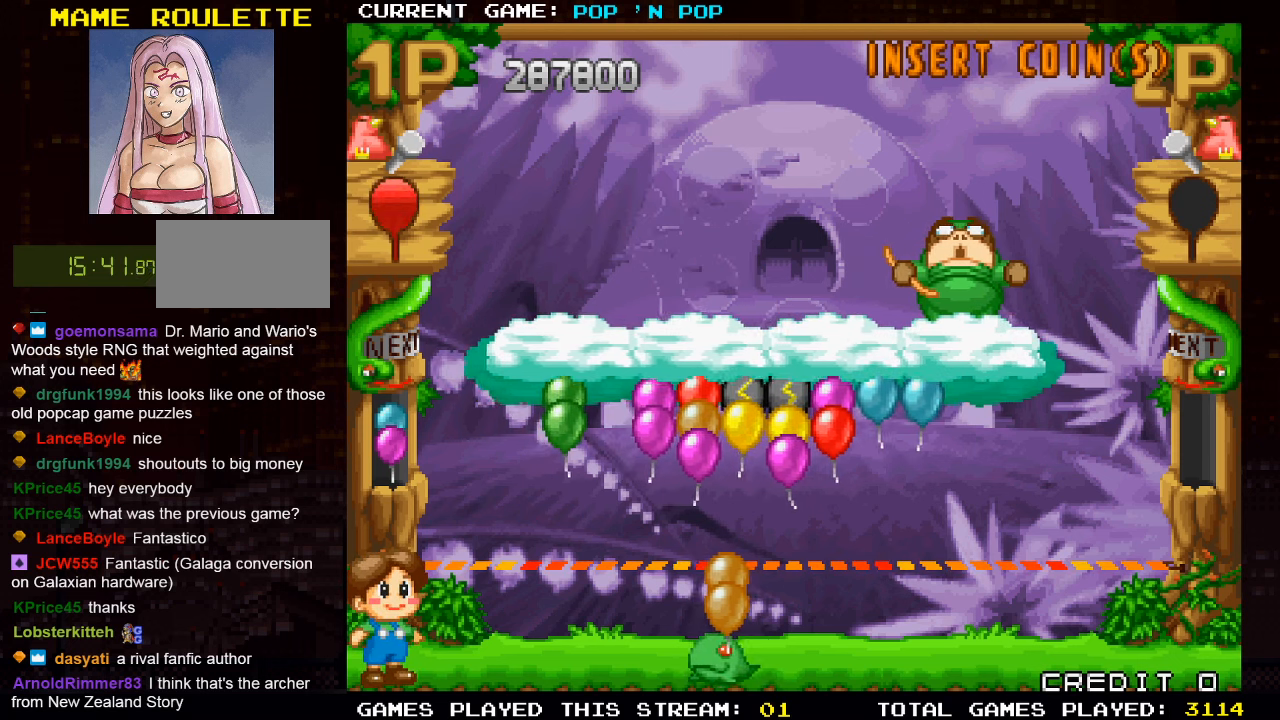
{"buttons": [], "left_stick": "right", "events": [[150, "left_stick", "center"], [267, "left_stick", "left"], [367, "left_stick", "center"], [400, "SQUARE", "down"], [467, "SQUARE", "up"], [500, "left_stick", "right"]]}
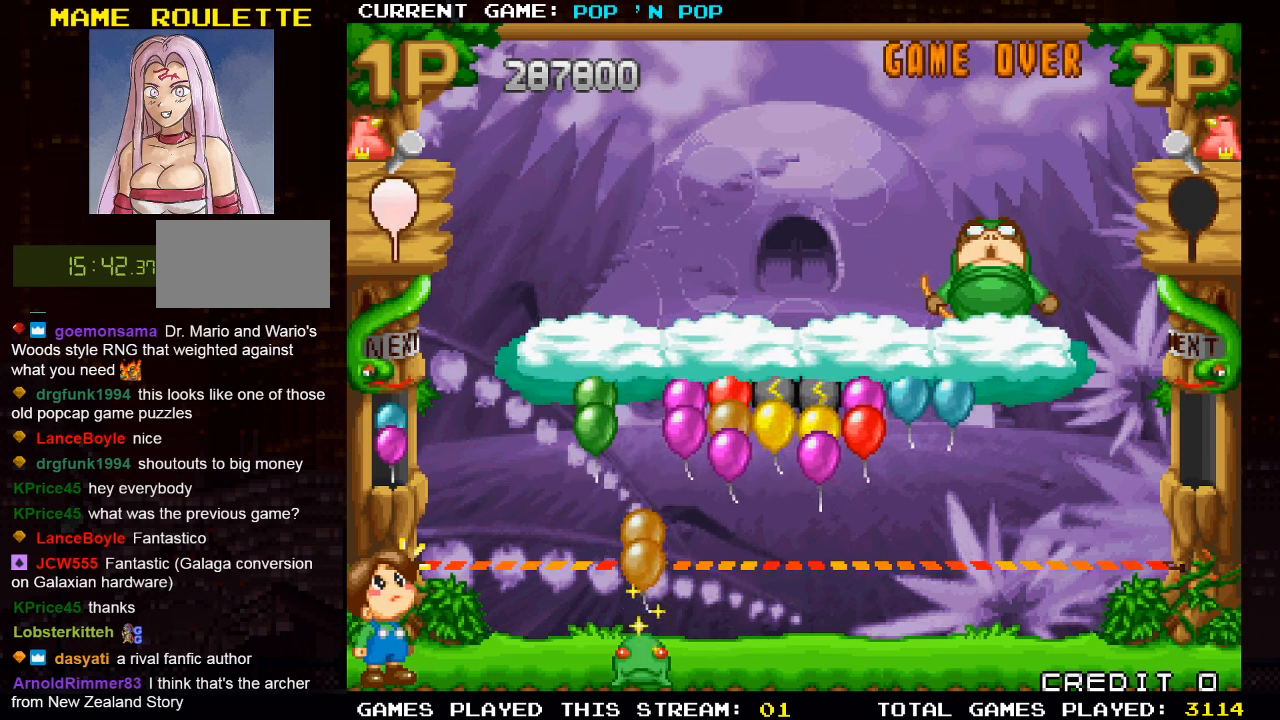
{"buttons": [], "left_stick": "center", "events": [[483, "left_stick", "center"]]}
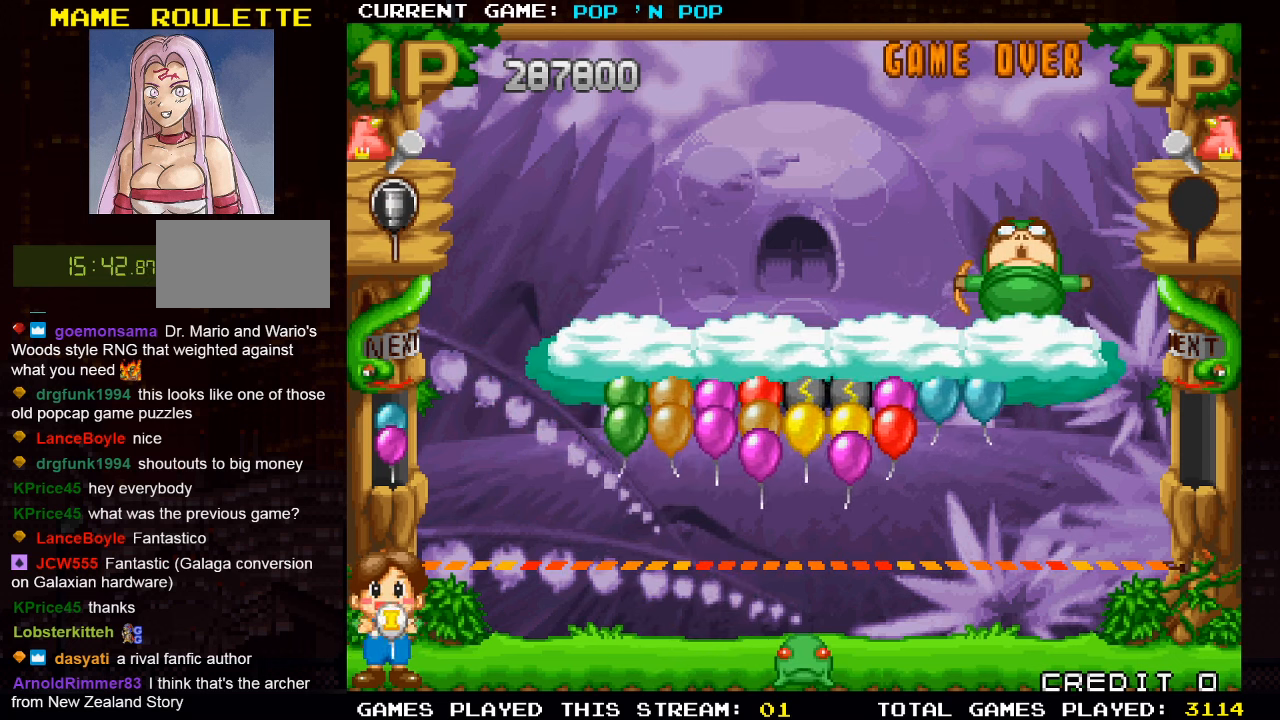
{"buttons": [], "left_stick": "center", "events": [[200, "left_stick", "right"], [350, "left_stick", "center"]]}
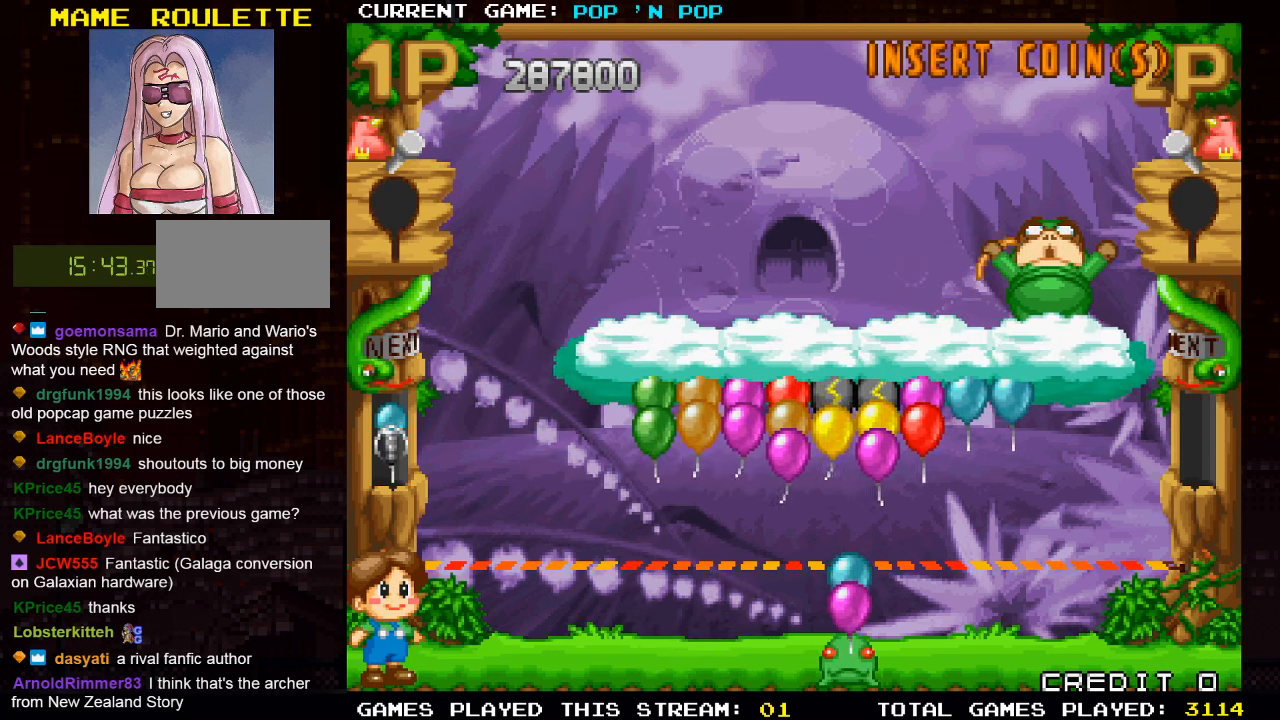
{"buttons": [], "left_stick": "center", "events": [[33, "TRIANGLE", "down"], [33, "left_stick", "left"], [117, "TRIANGLE", "up"], [150, "left_stick", "center"], [200, "TRIANGLE", "down"], [317, "TRIANGLE", "up"]]}
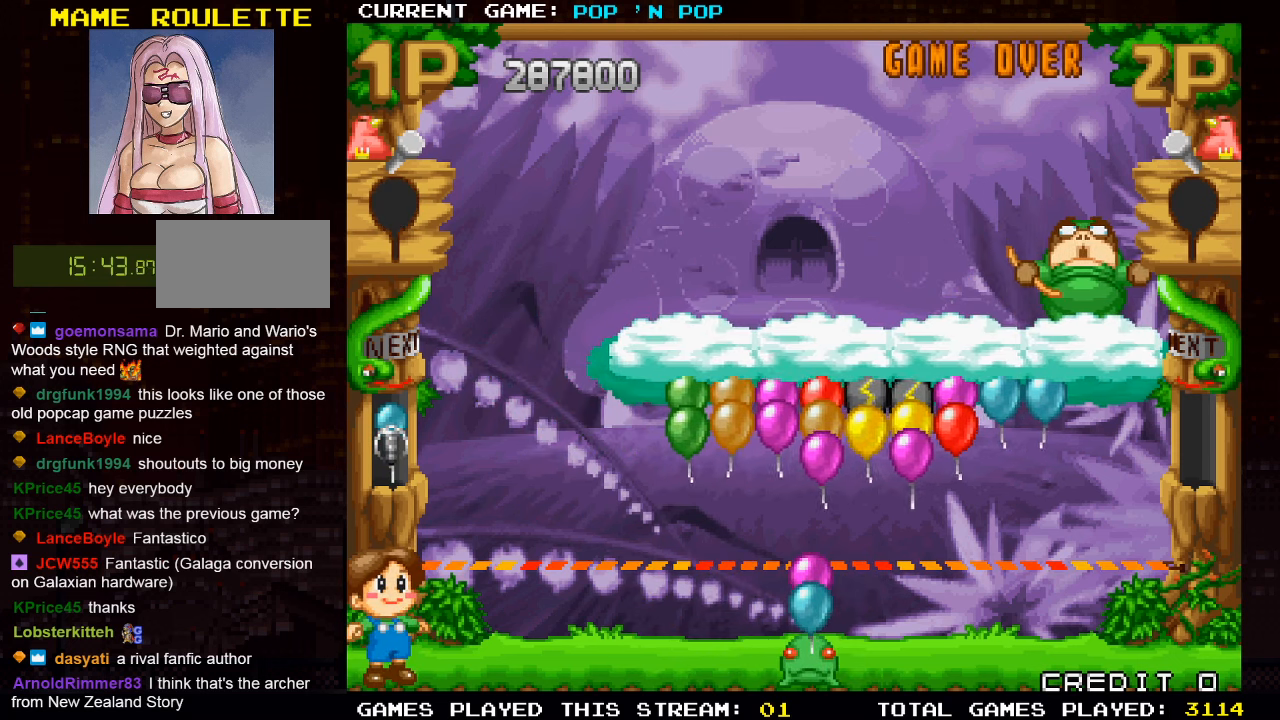
{"buttons": [], "left_stick": "center", "events": [[167, "SQUARE", "down"], [267, "SQUARE", "up"]]}
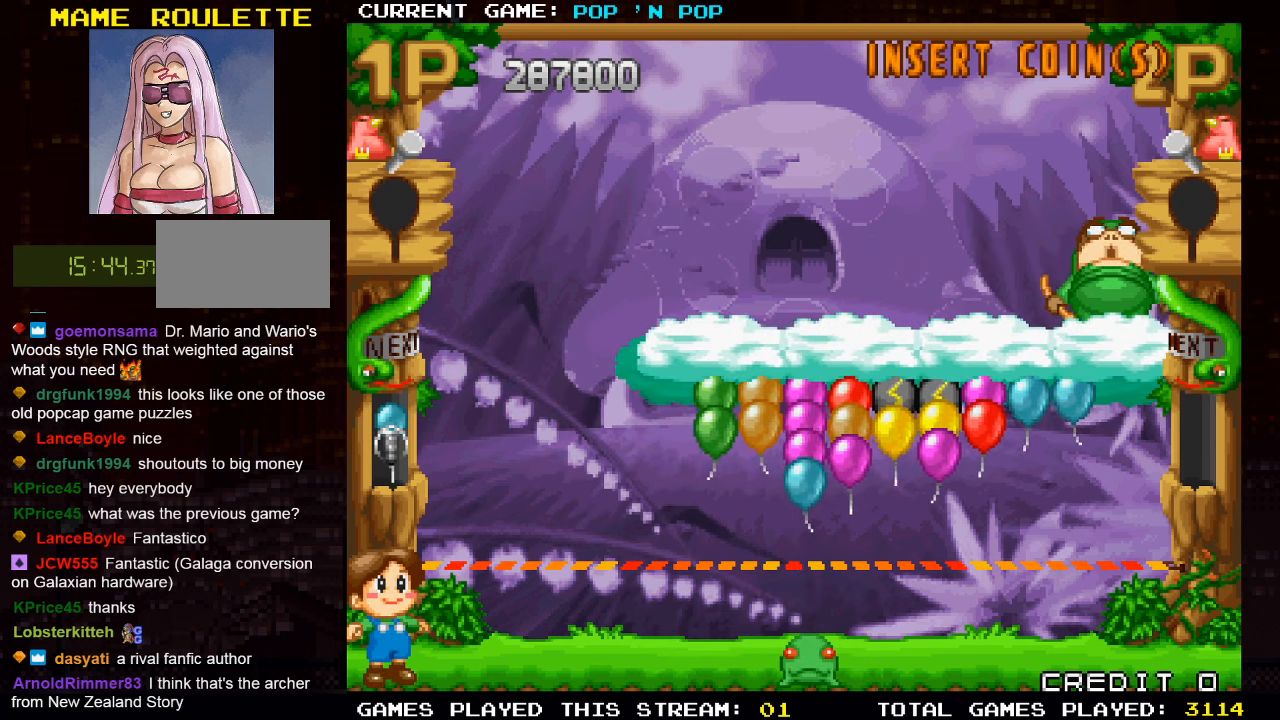
{"buttons": [], "left_stick": "left", "events": [[33, "left_stick", "right"], [367, "left_stick", "center"], [467, "left_stick", "left"]]}
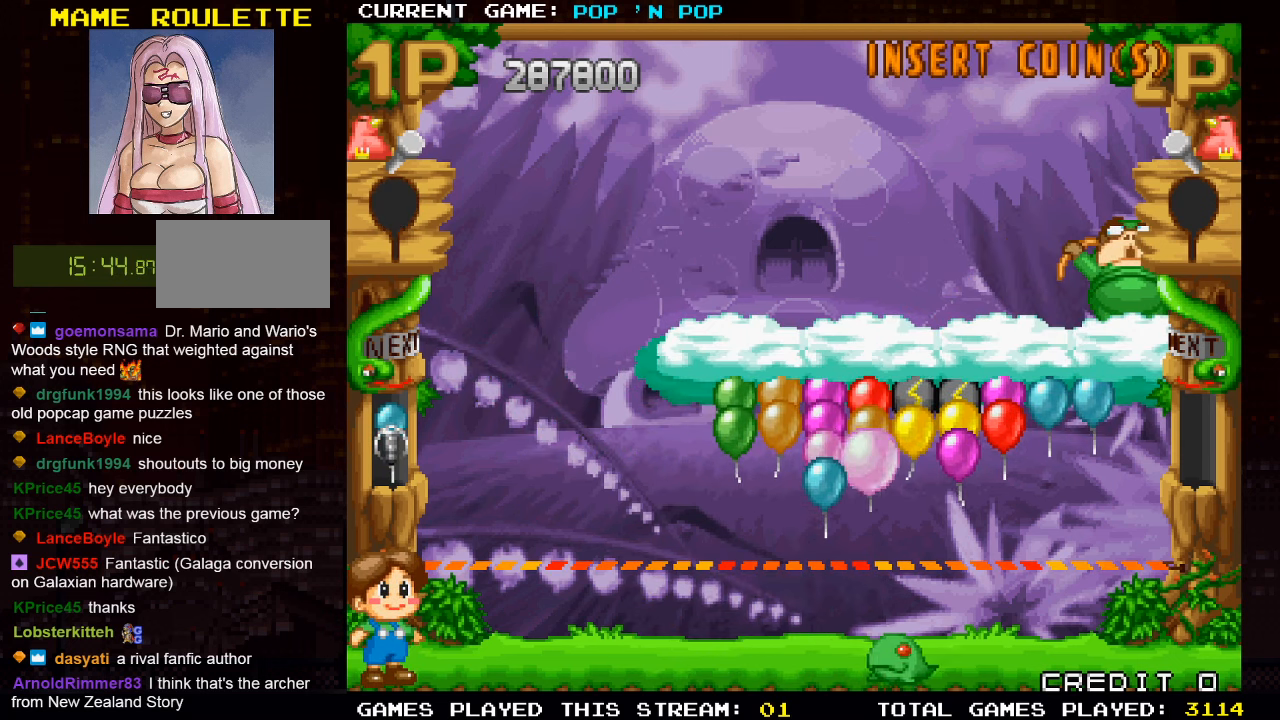
{"buttons": [], "left_stick": "center", "events": [[167, "left_stick", "center"]]}
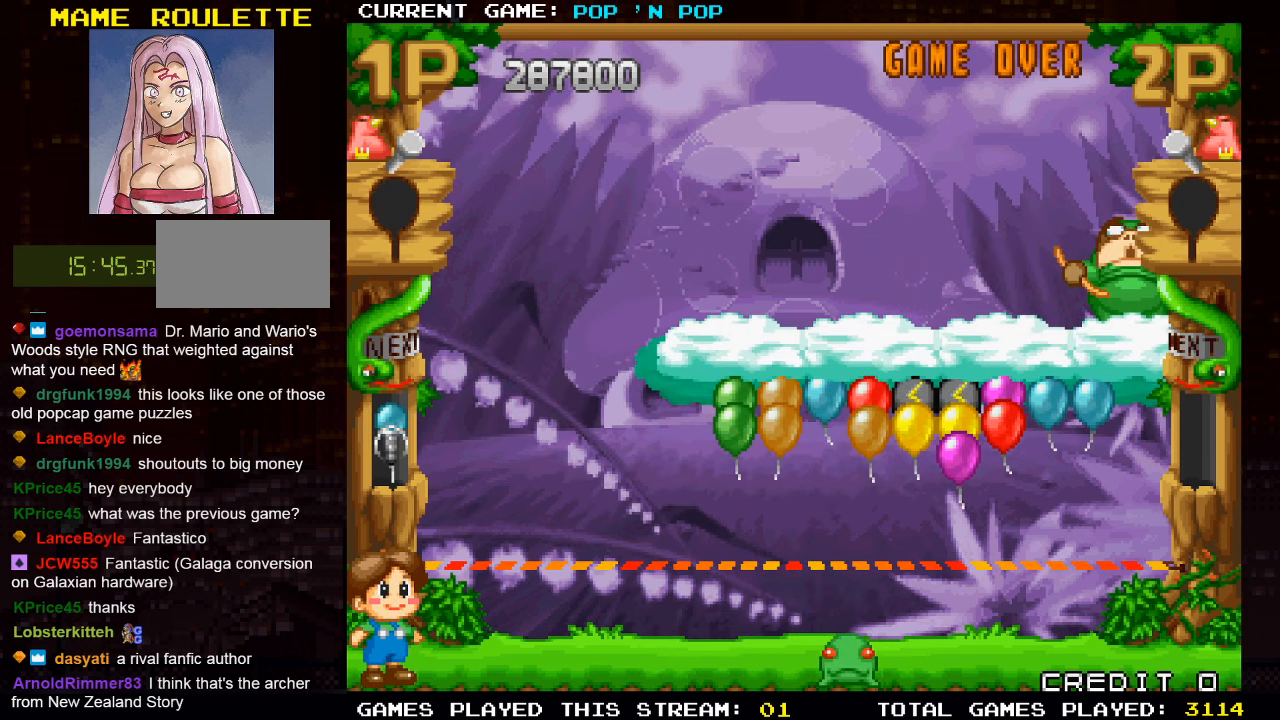
{"buttons": [], "left_stick": "center", "events": []}
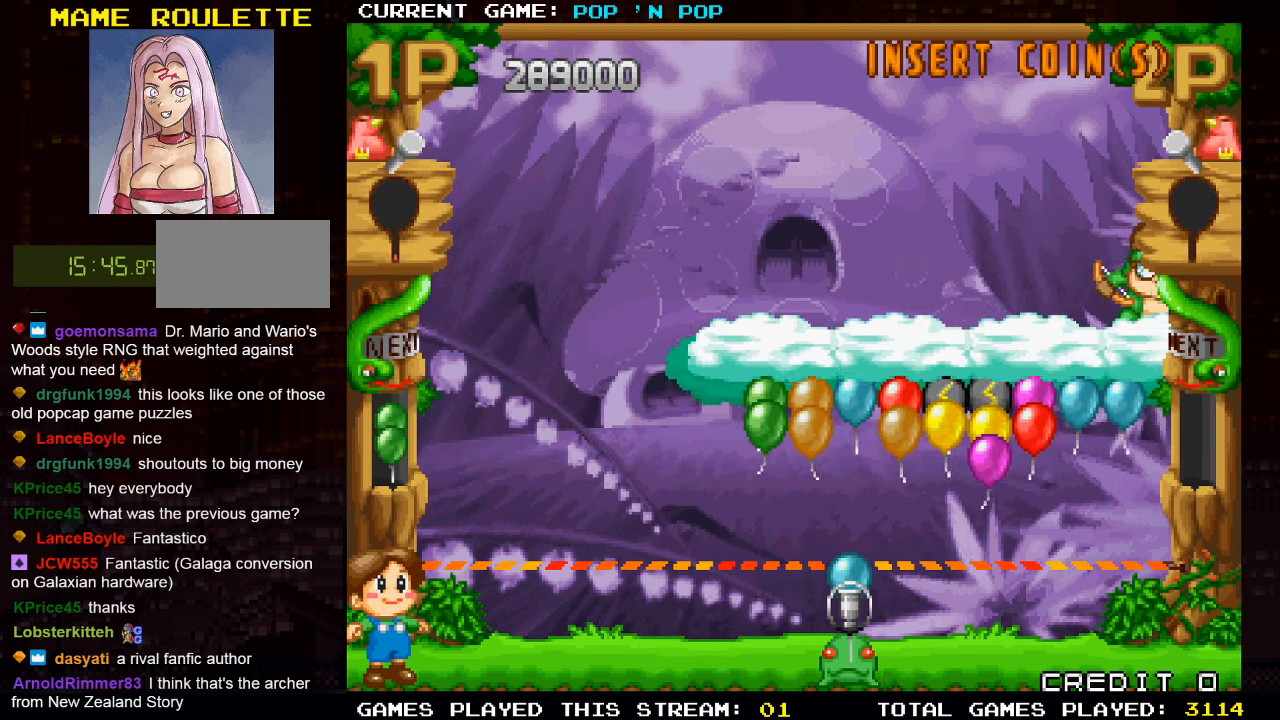
{"buttons": [], "left_stick": "center", "events": [[300, "TRIANGLE", "down"], [450, "TRIANGLE", "up"]]}
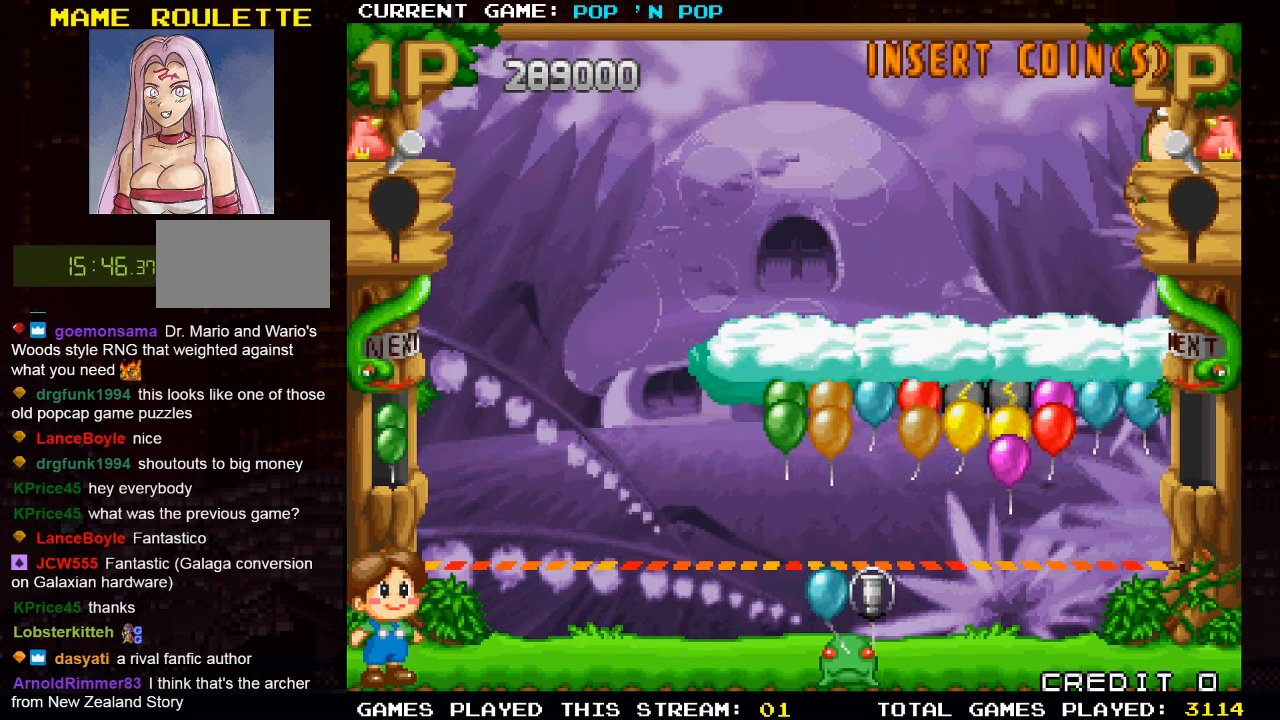
{"buttons": [], "left_stick": "center", "events": [[50, "TRIANGLE", "down"], [84, "left_stick", "right"], [150, "TRIANGLE", "up"], [200, "left_stick", "center"], [284, "left_stick", "left"], [434, "left_stick", "center"]]}
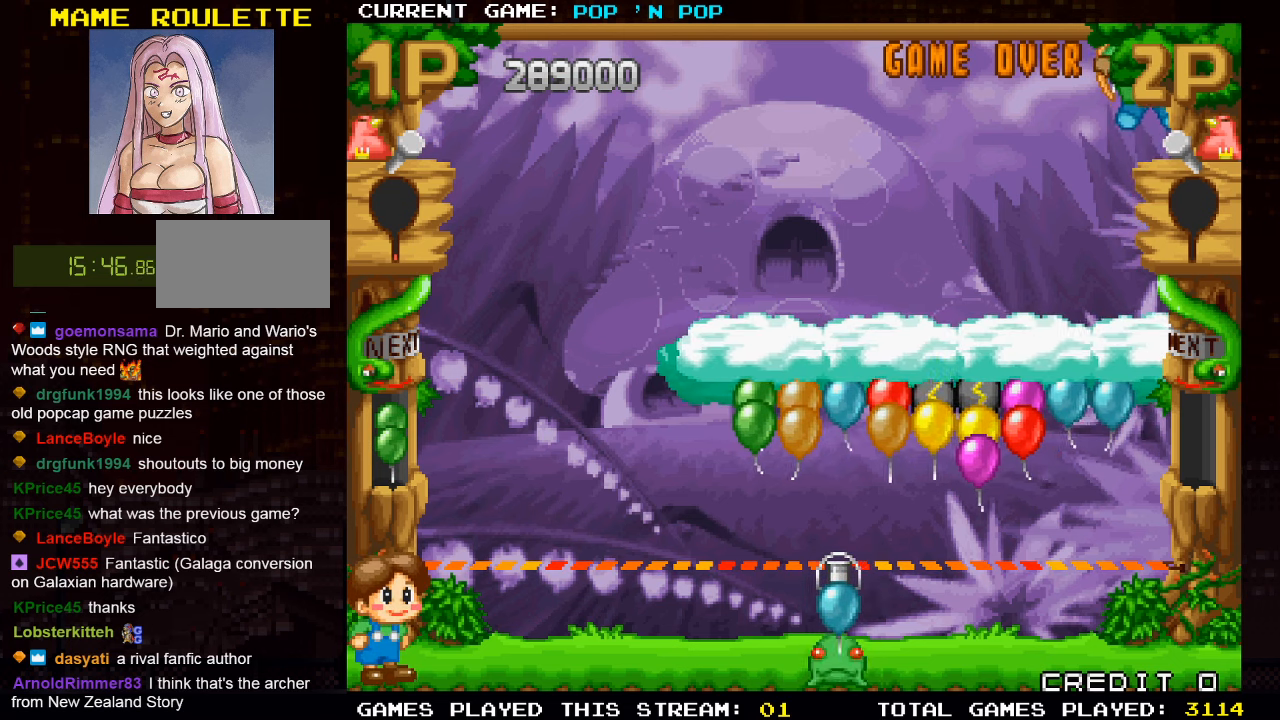
{"buttons": [], "left_stick": "center", "events": [[100, "left_stick", "left"], [167, "TRIANGLE", "down"], [234, "left_stick", "center"], [317, "TRIANGLE", "up"], [367, "TRIANGLE", "down"], [484, "TRIANGLE", "up"]]}
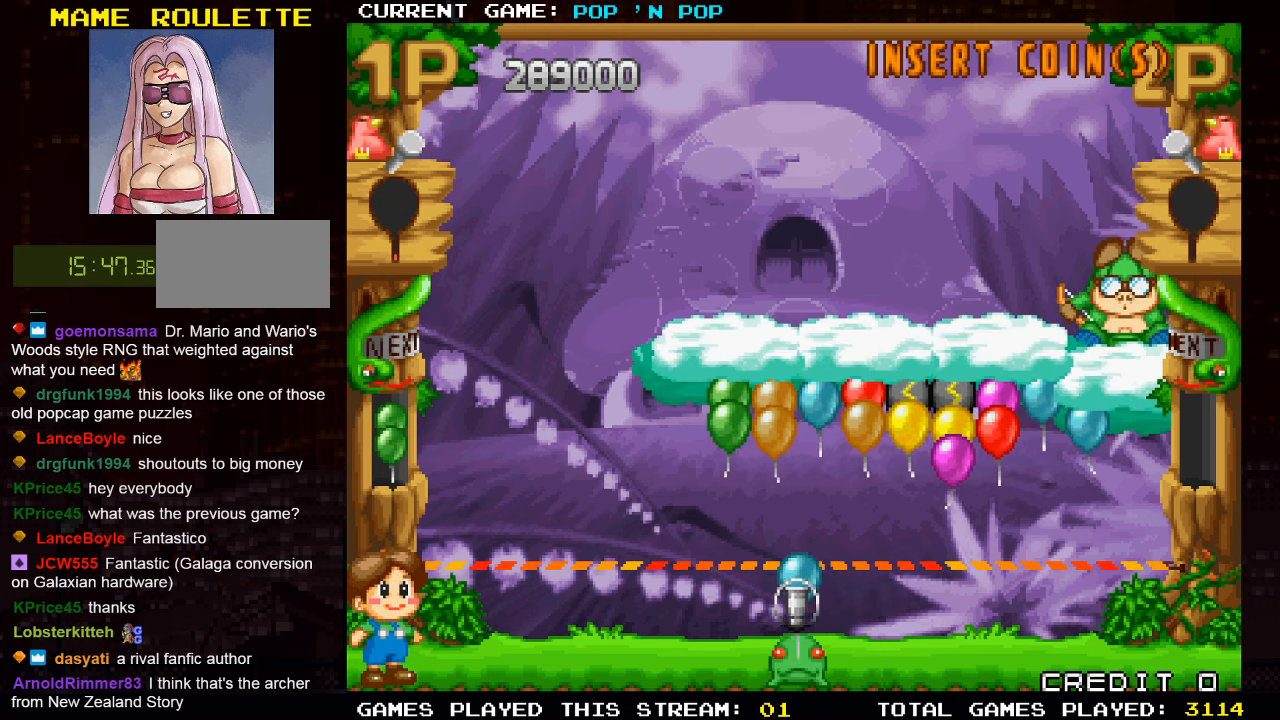
{"buttons": [], "left_stick": "center", "events": [[250, "SQUARE", "down"], [350, "SQUARE", "up"]]}
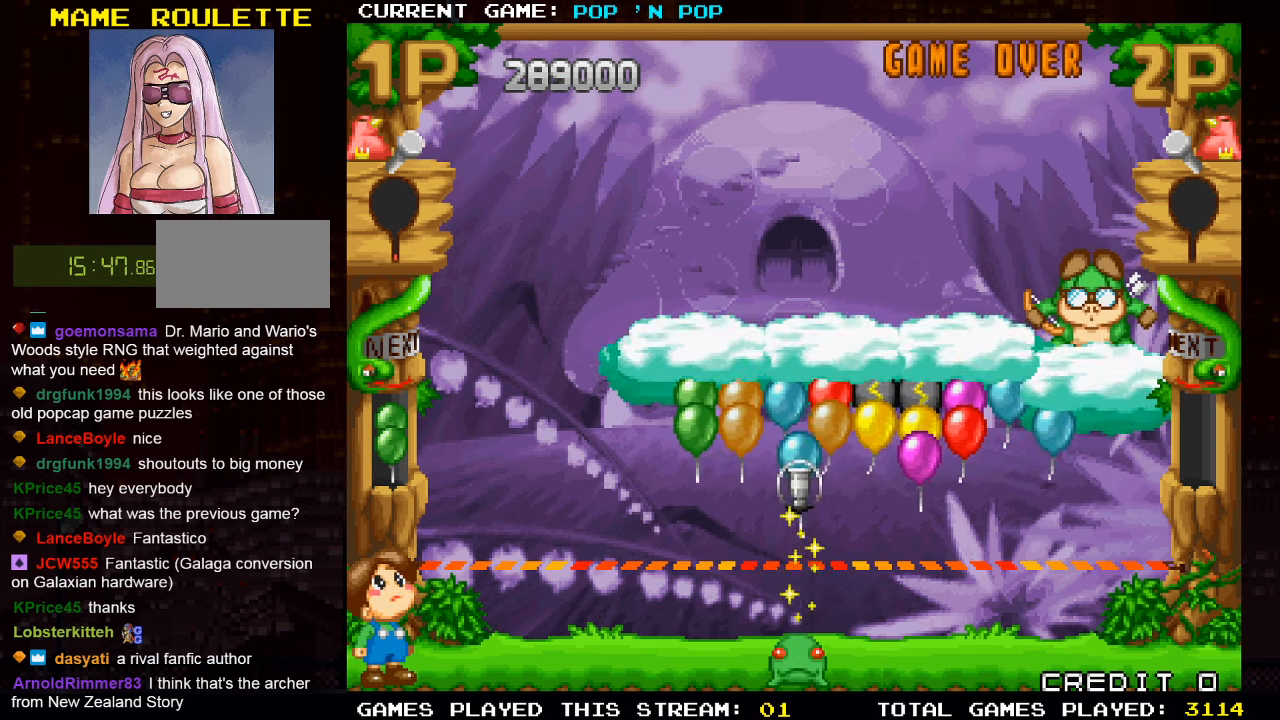
{"buttons": [], "left_stick": "center", "events": []}
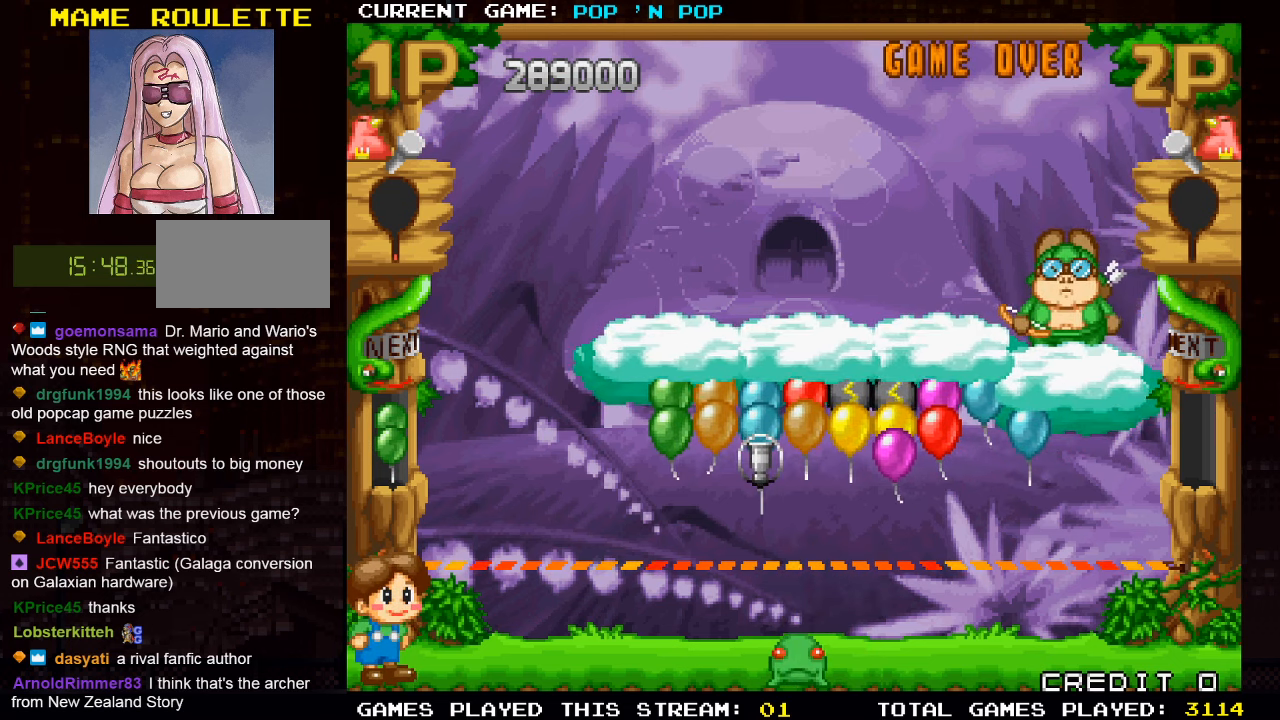
{"buttons": [], "left_stick": "center", "events": [[100, "left_stick", "left"], [284, "left_stick", "center"]]}
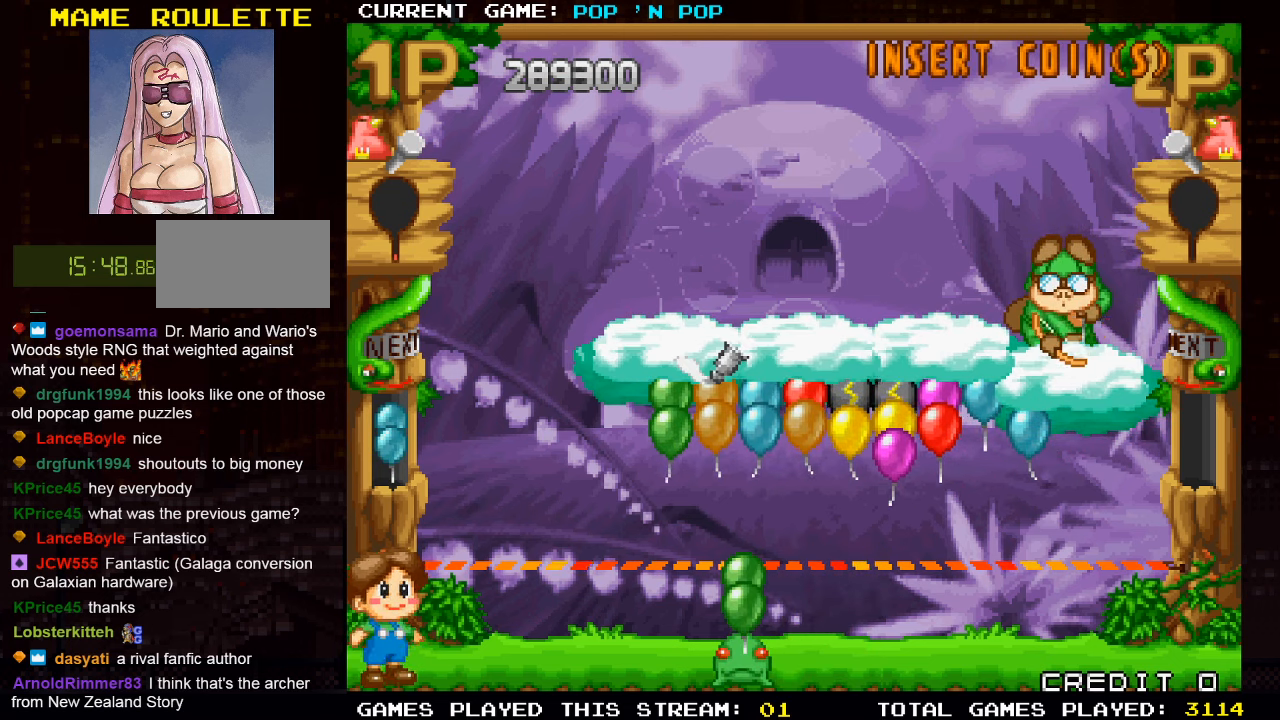
{"buttons": [], "left_stick": "right", "events": [[484, "left_stick", "right"]]}
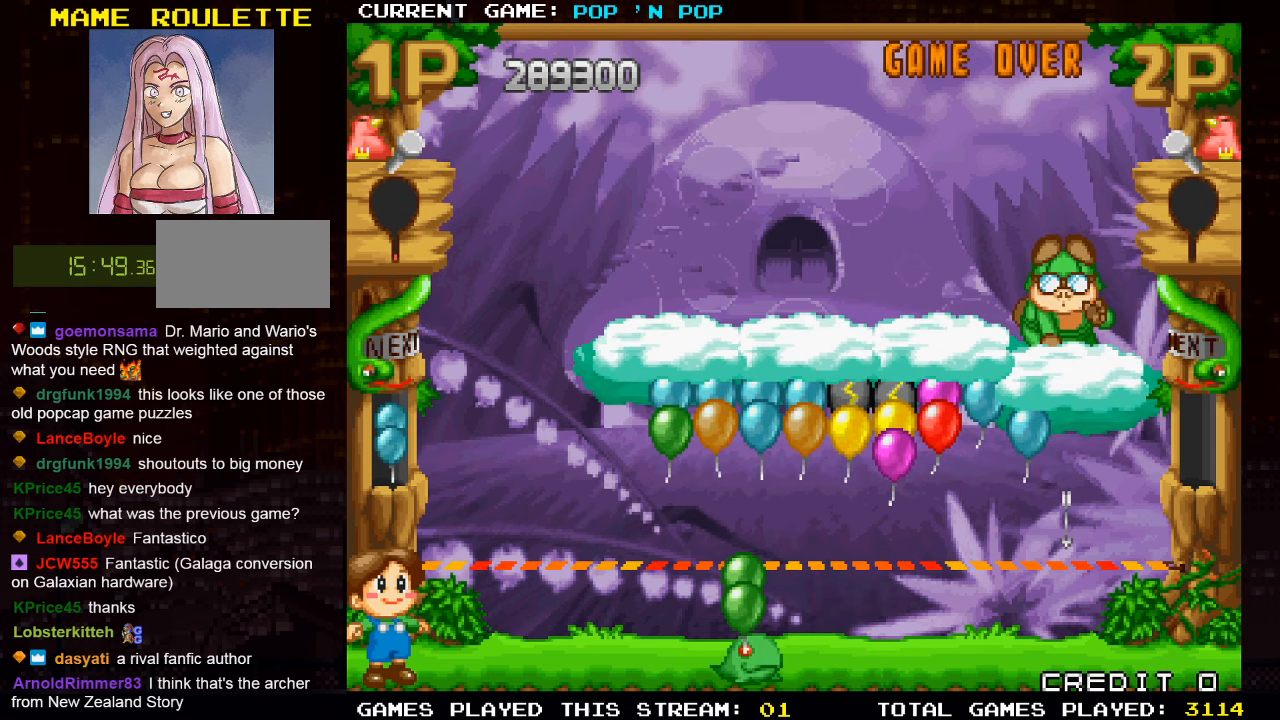
{"buttons": [], "left_stick": "left", "events": [[334, "left_stick", "center"], [400, "left_stick", "left"]]}
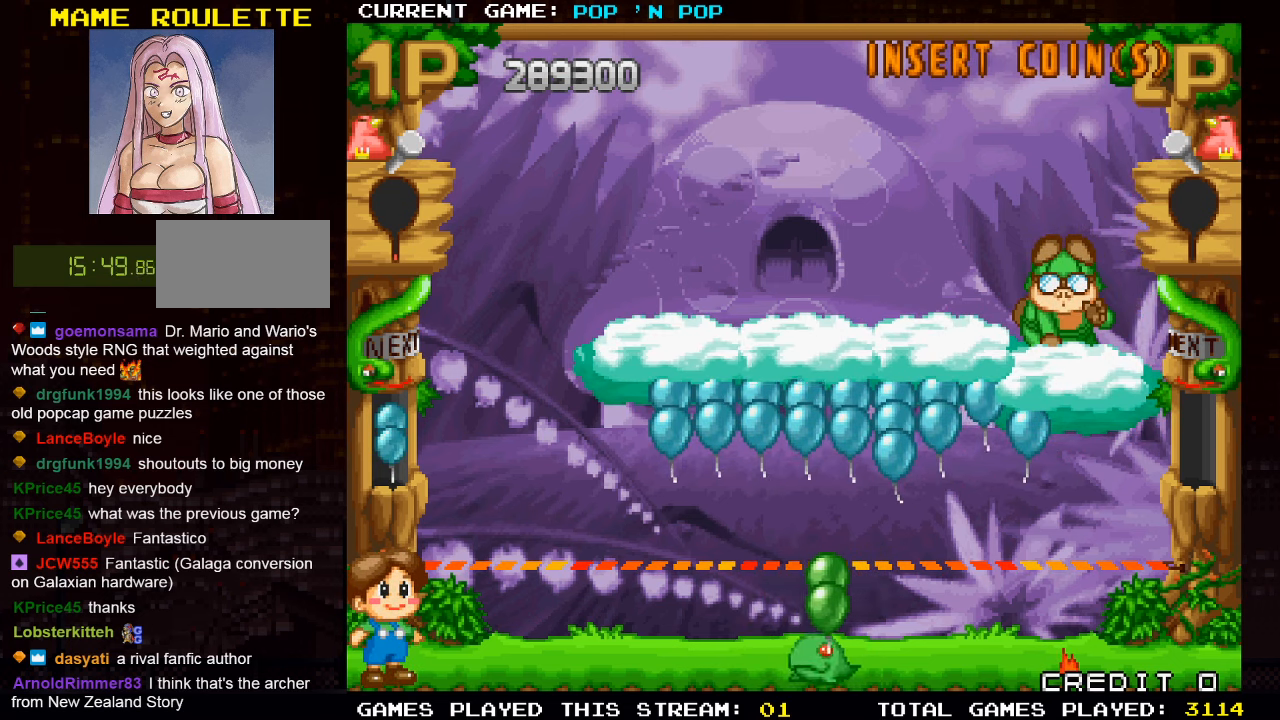
{"buttons": [], "left_stick": "right", "events": [[84, "left_stick", "center"], [217, "left_stick", "right"]]}
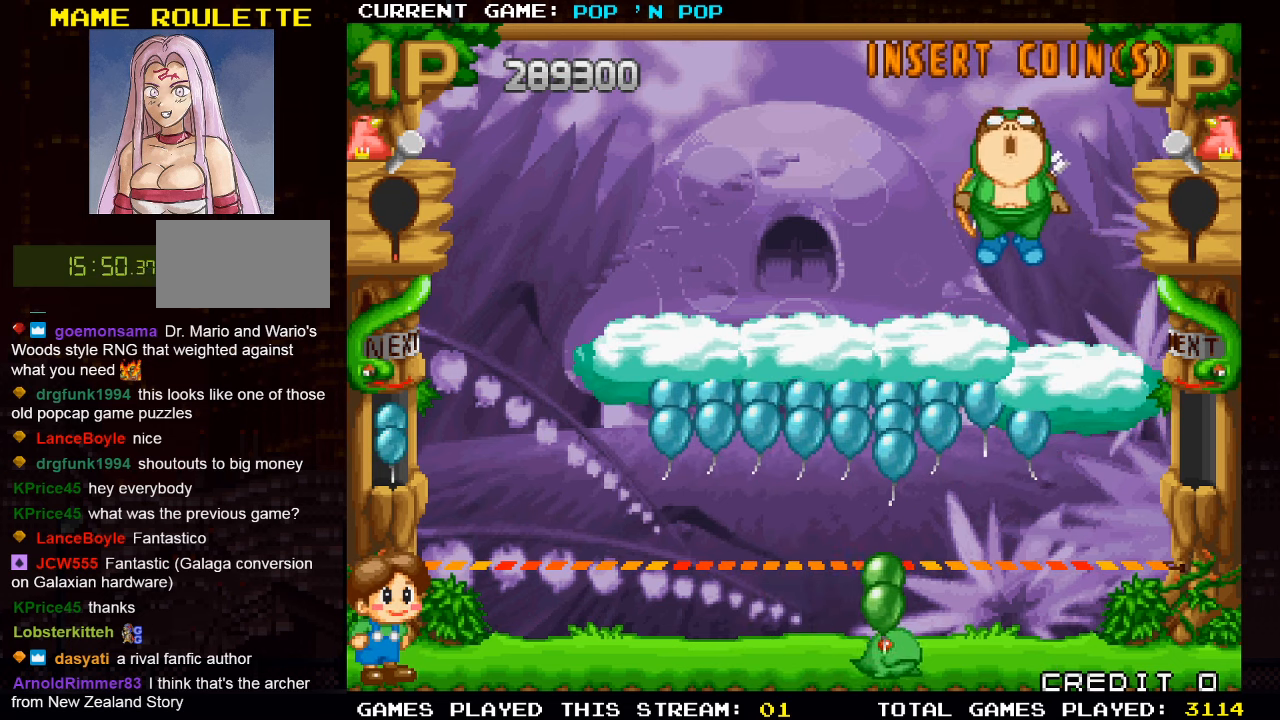
{"buttons": [], "left_stick": "right", "events": [[84, "left_stick", "center"], [384, "left_stick", "right"]]}
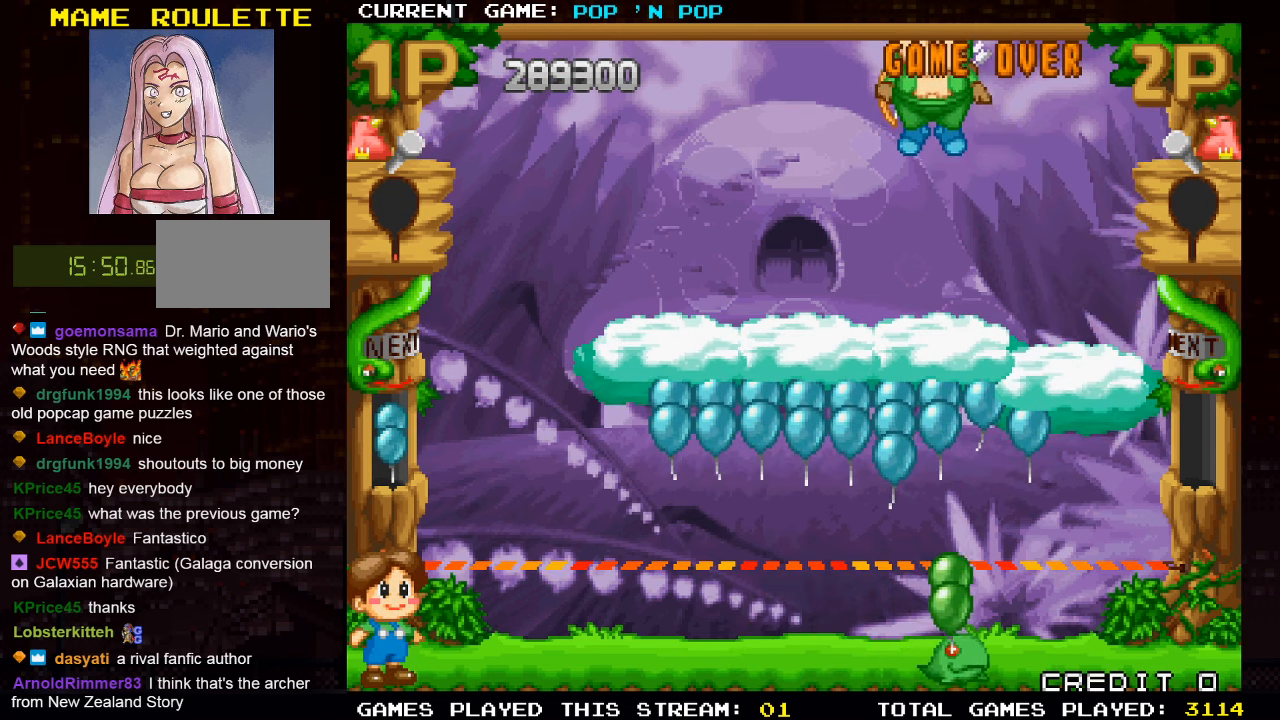
{"buttons": [], "left_stick": "left", "events": [[300, "left_stick", "left"]]}
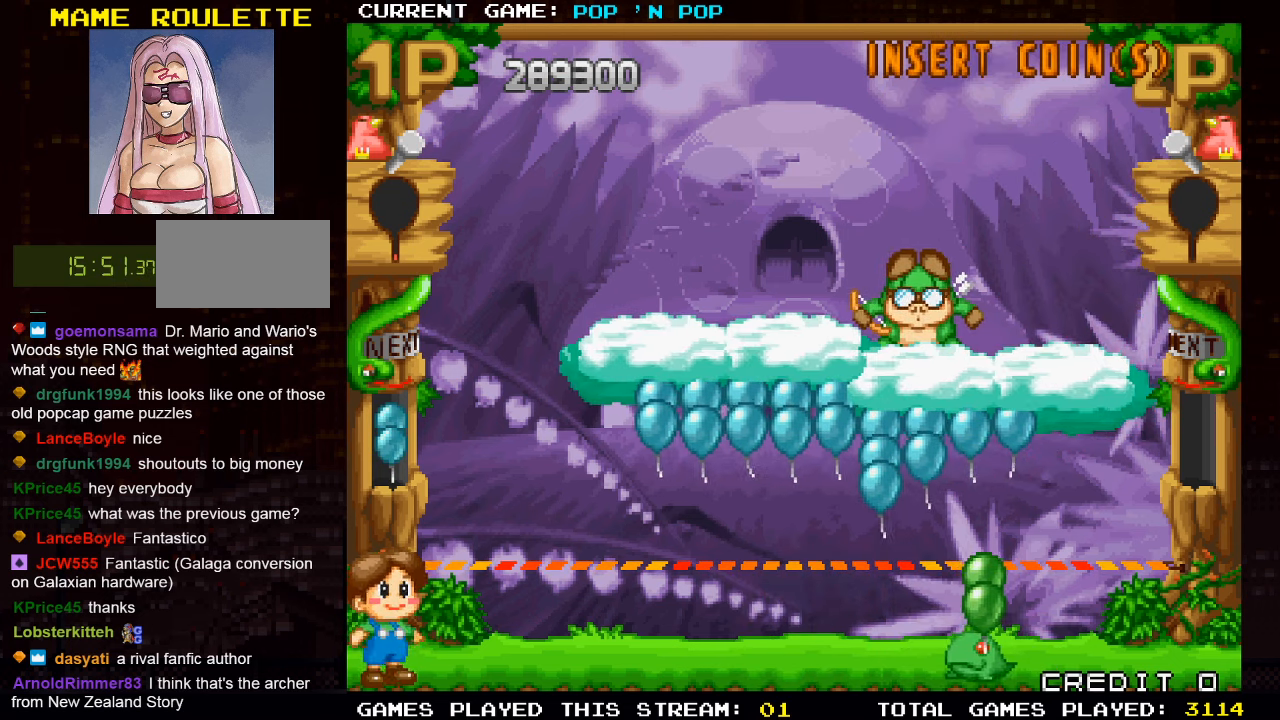
{"buttons": [], "left_stick": "right", "events": [[500, "left_stick", "right"]]}
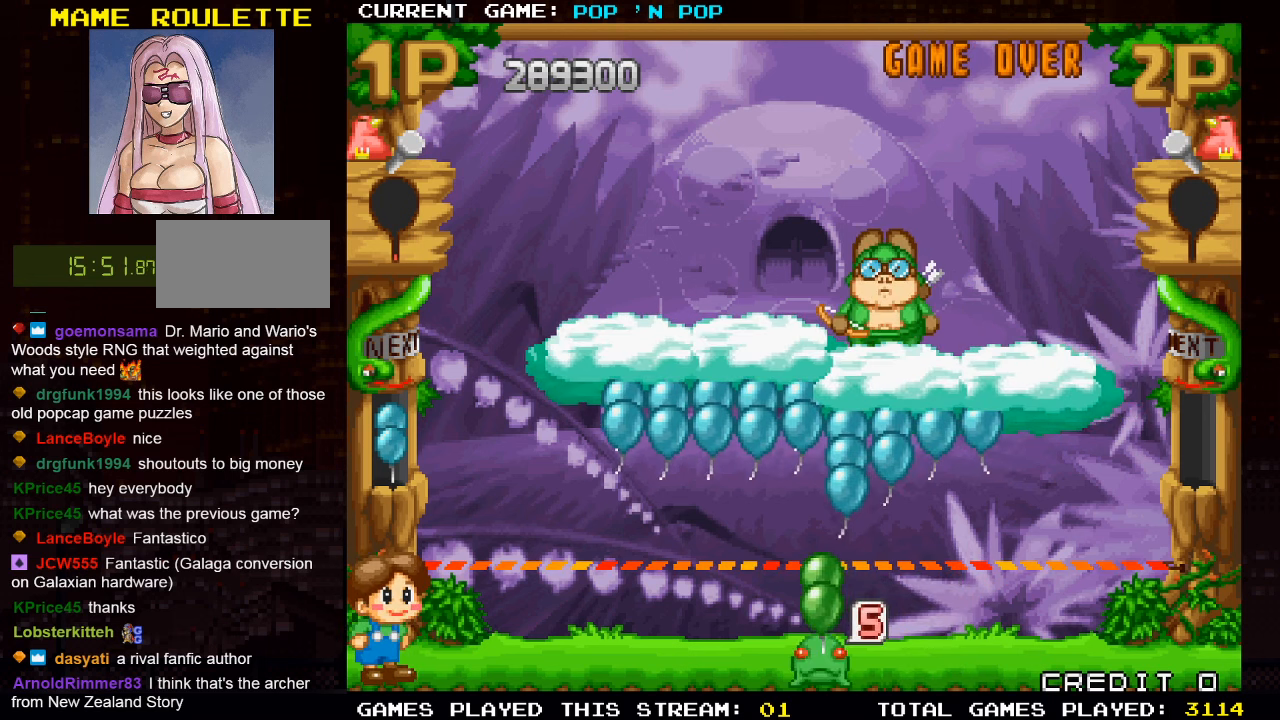
{"buttons": [], "left_stick": "right", "events": []}
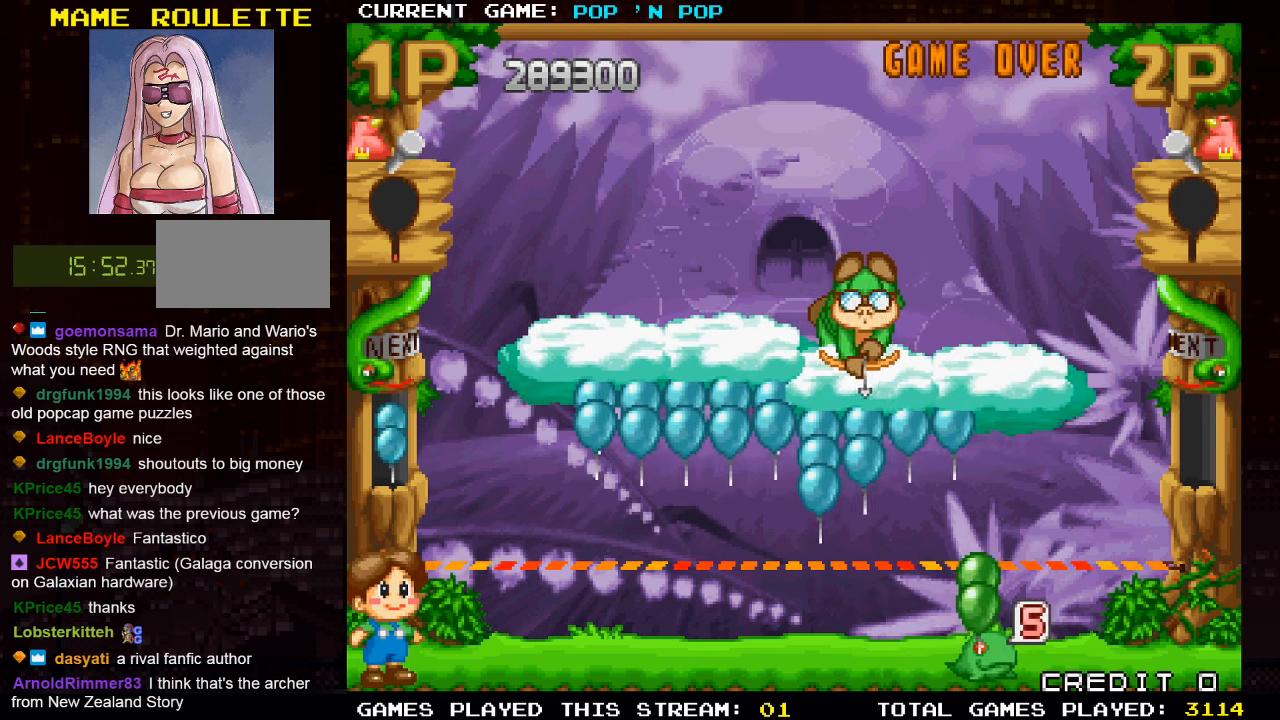
{"buttons": [], "left_stick": "left", "events": [[333, "SQUARE", "down"], [333, "left_stick", "center"], [400, "SQUARE", "up"], [400, "left_stick", "left"]]}
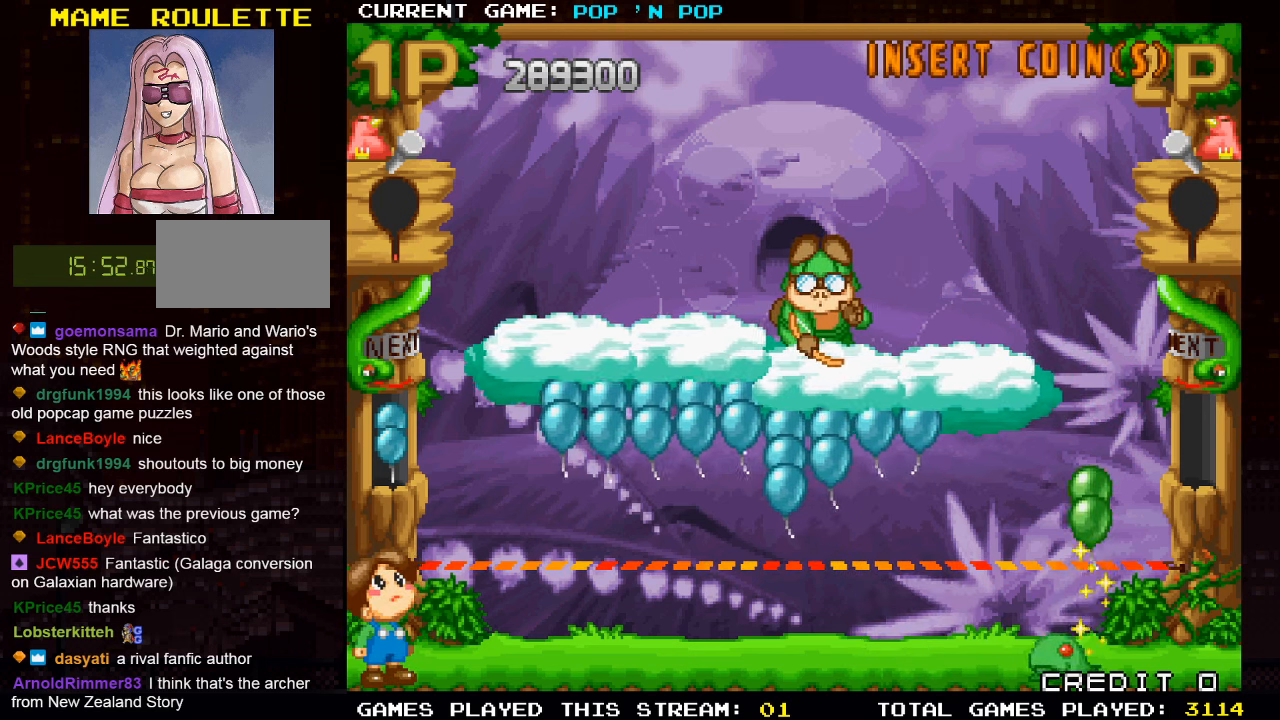
{"buttons": [], "left_stick": "center", "events": [[500, "left_stick", "center"]]}
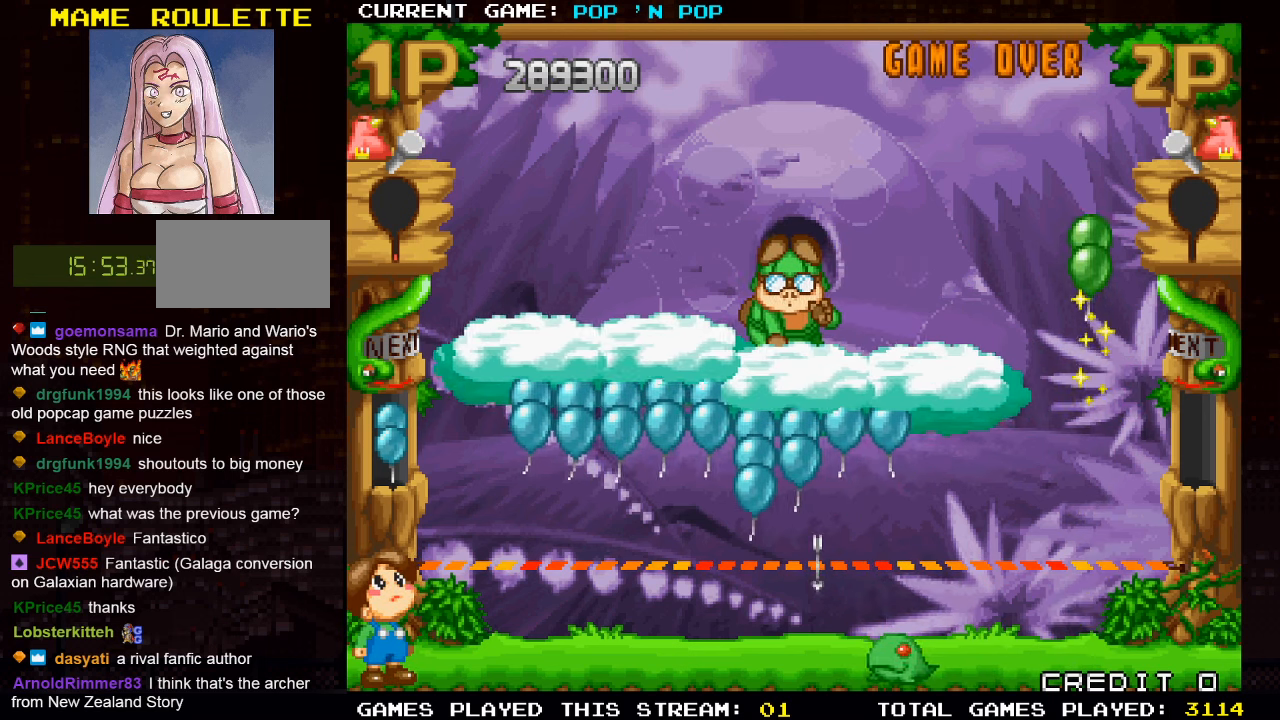
{"buttons": [], "left_stick": "left", "events": [[300, "left_stick", "left"]]}
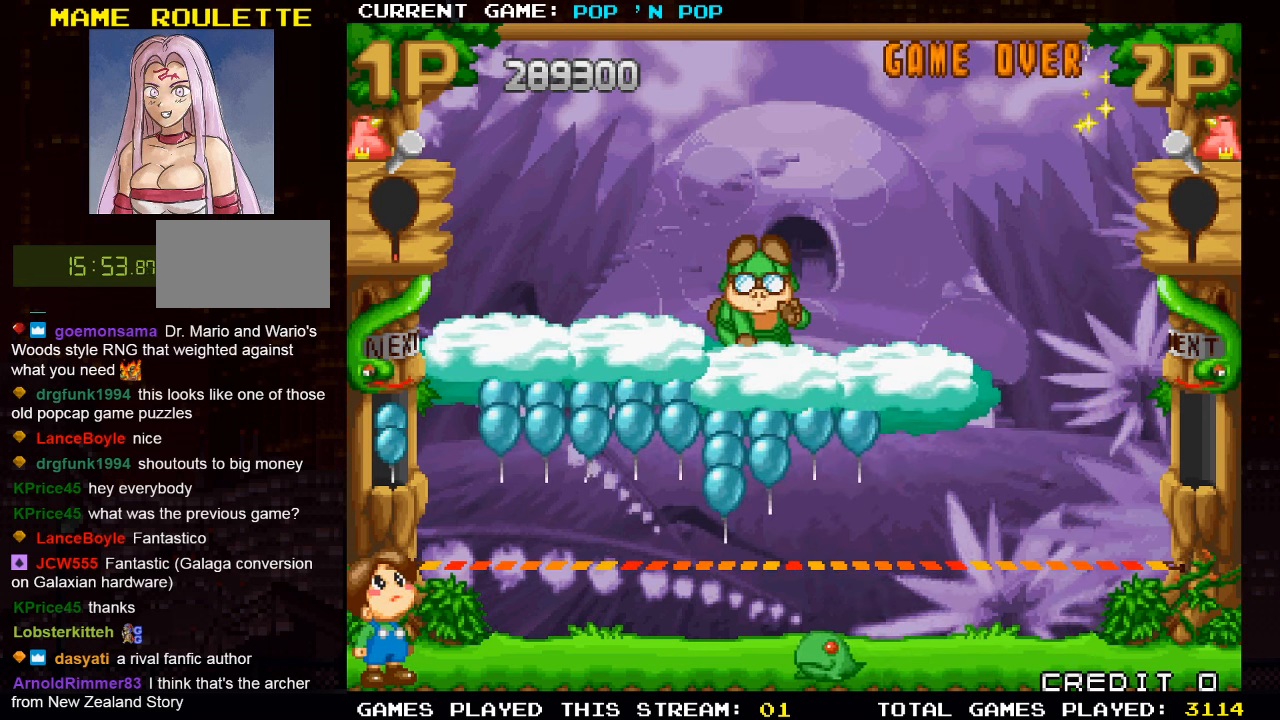
{"buttons": [], "left_stick": "center", "events": [[183, "left_stick", "center"]]}
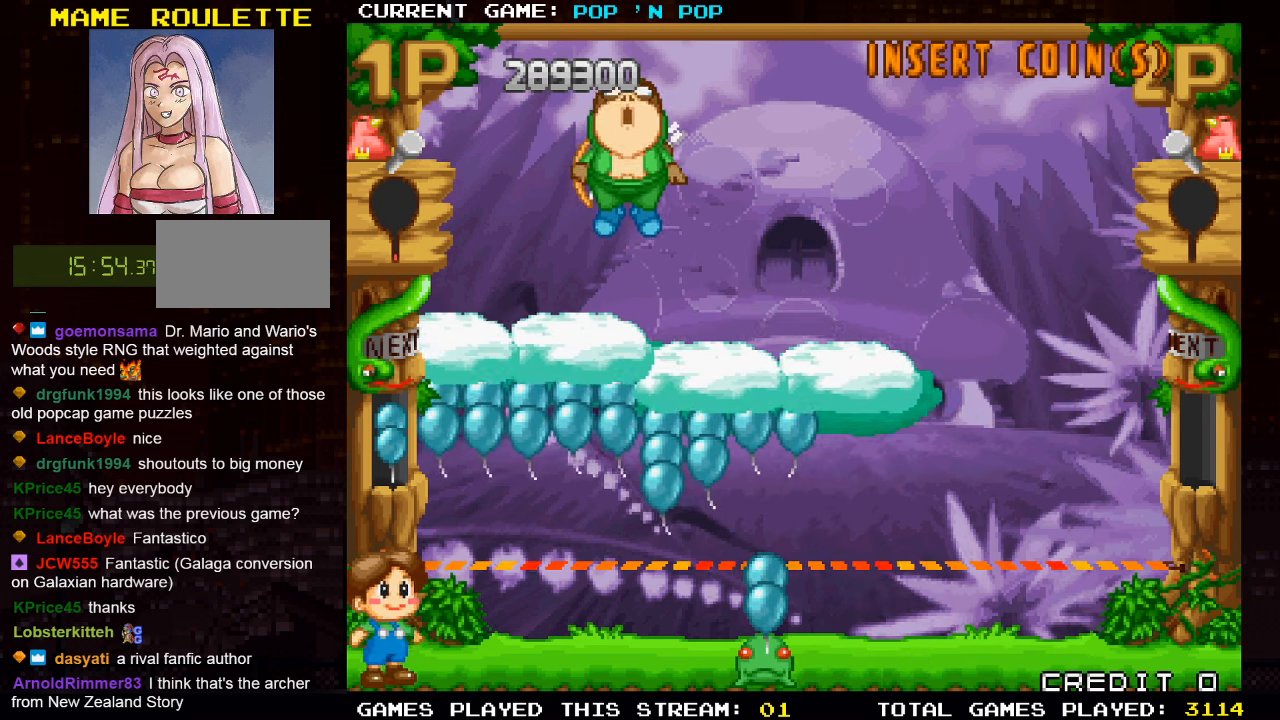
{"buttons": [], "left_stick": "left", "events": [[16, "left_stick", "left"], [233, "left_stick", "right"], [383, "left_stick", "center"], [433, "left_stick", "left"]]}
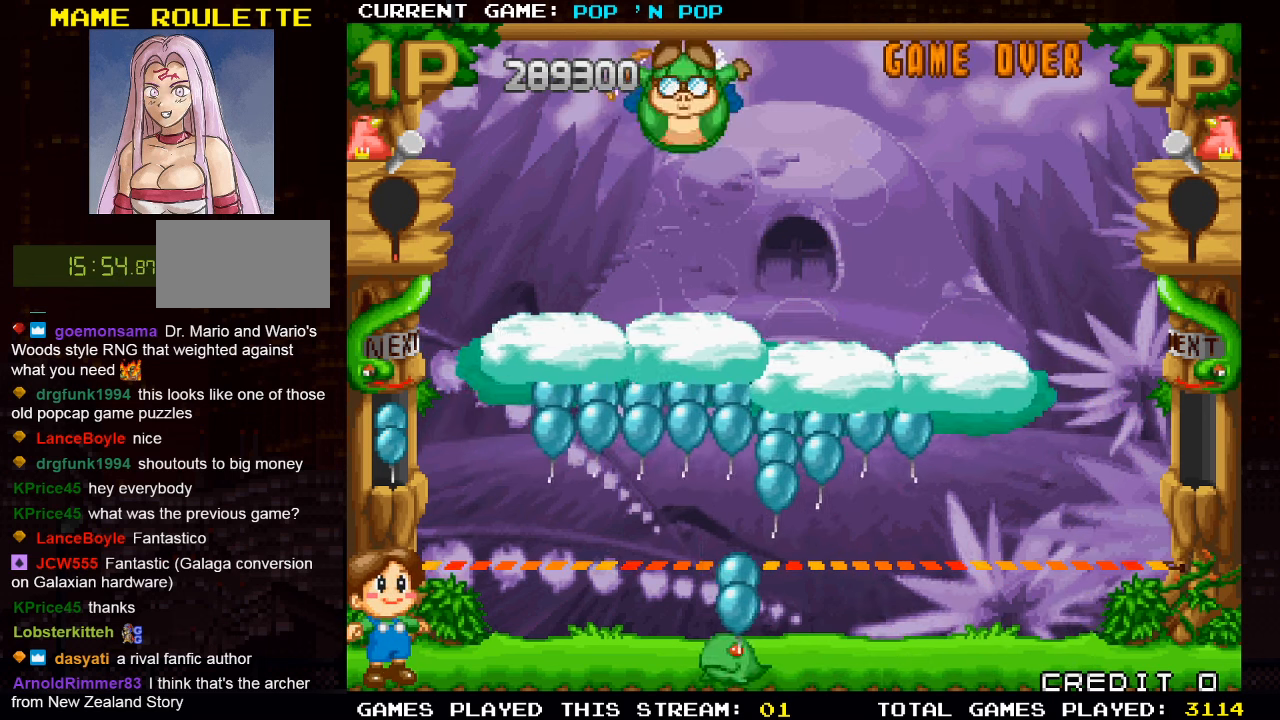
{"buttons": [], "left_stick": "right", "events": [[50, "SQUARE", "down"], [66, "left_stick", "right"], [150, "SQUARE", "up"]]}
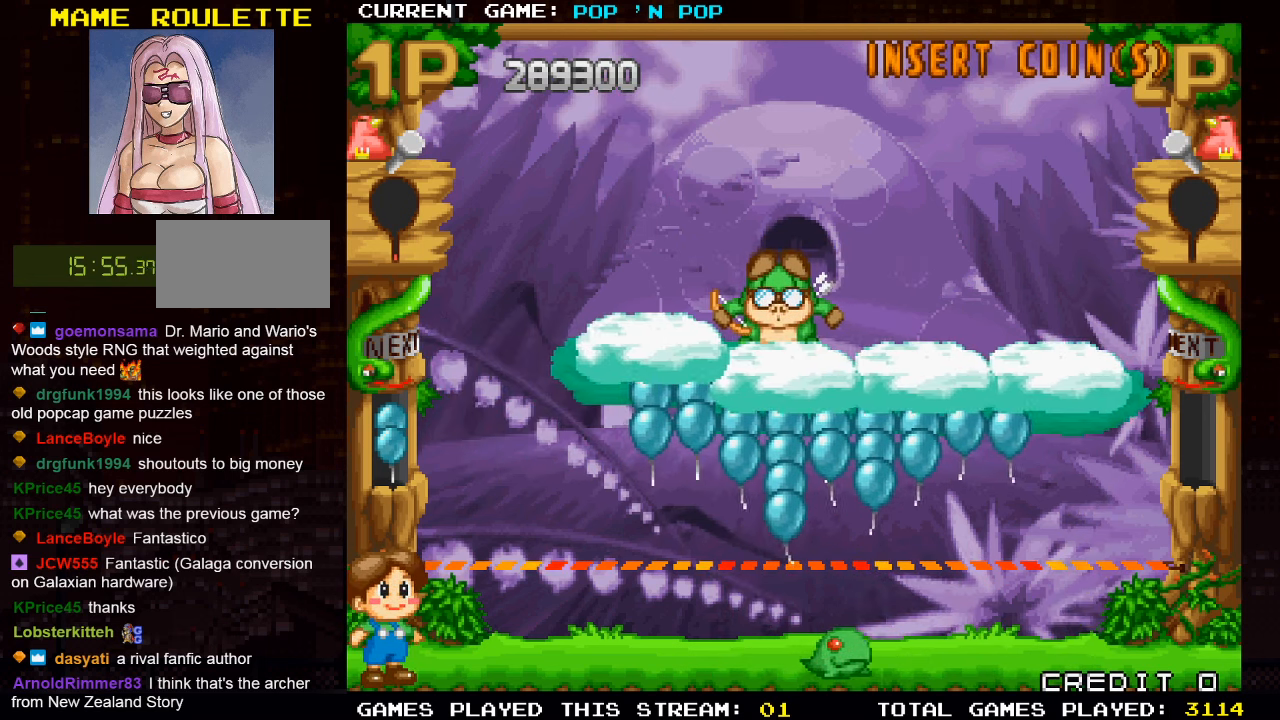
{"buttons": [], "left_stick": "center", "events": [[266, "left_stick", "center"]]}